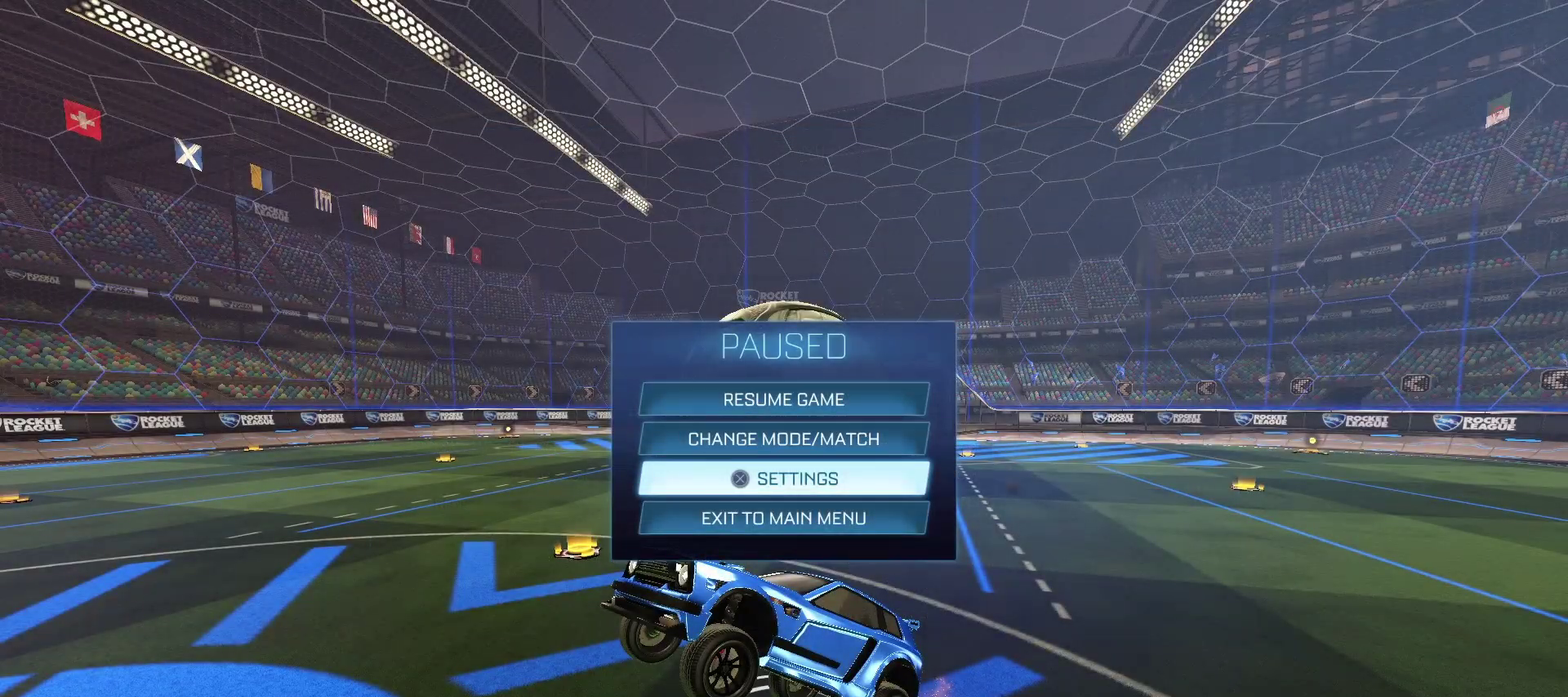
Gameplay with a controller (PlayStation layout); each line is a JSON object with the inputs held at the frame after it. "events" lists button and stick changes between this image and that frame as [ms after this image, input, new state], when the widget could be followed in between.
{"buttons": [], "left_stick": "left", "right_stick": "center", "events": [[100, "CIRCLE", "down"], [217, "CIRCLE", "up"], [500, "left_stick", "left"]]}
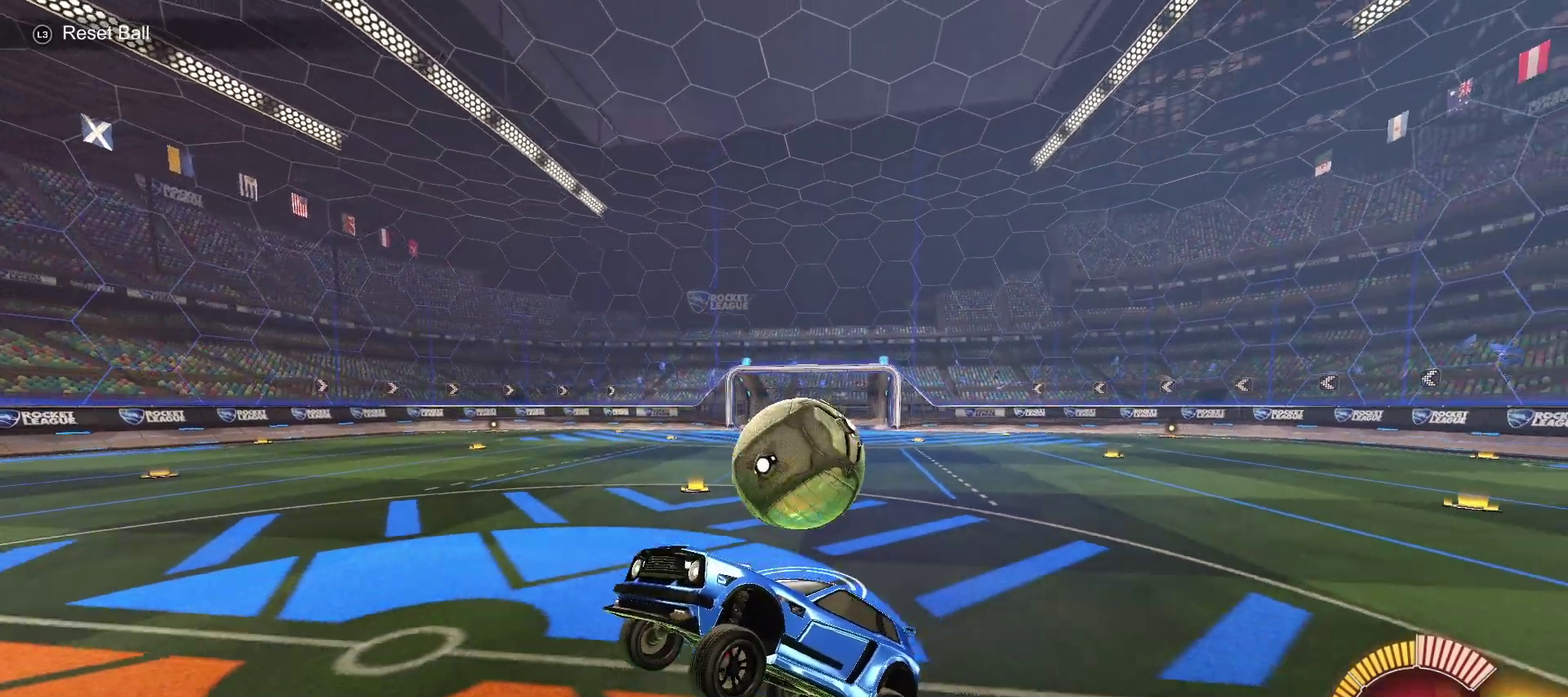
{"buttons": ["CIRCLE", "R2"], "left_stick": "left", "right_stick": "center", "events": [[100, "R2", "down"], [117, "CIRCLE", "down"], [283, "left_stick", "center"], [500, "left_stick", "left"]]}
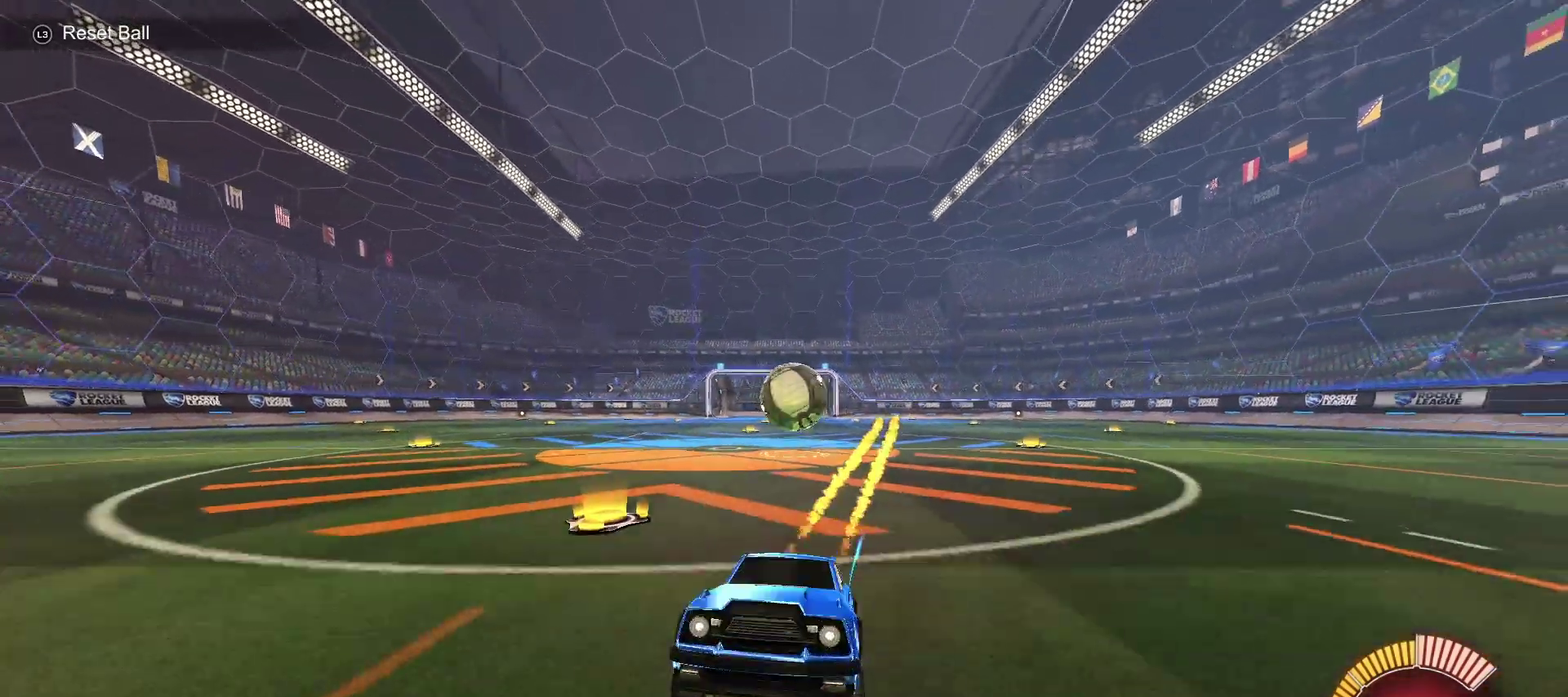
{"buttons": ["CIRCLE", "SQUARE", "R2"], "left_stick": "right", "right_stick": "center", "events": [[267, "SQUARE", "down"], [300, "left_stick", "right"]]}
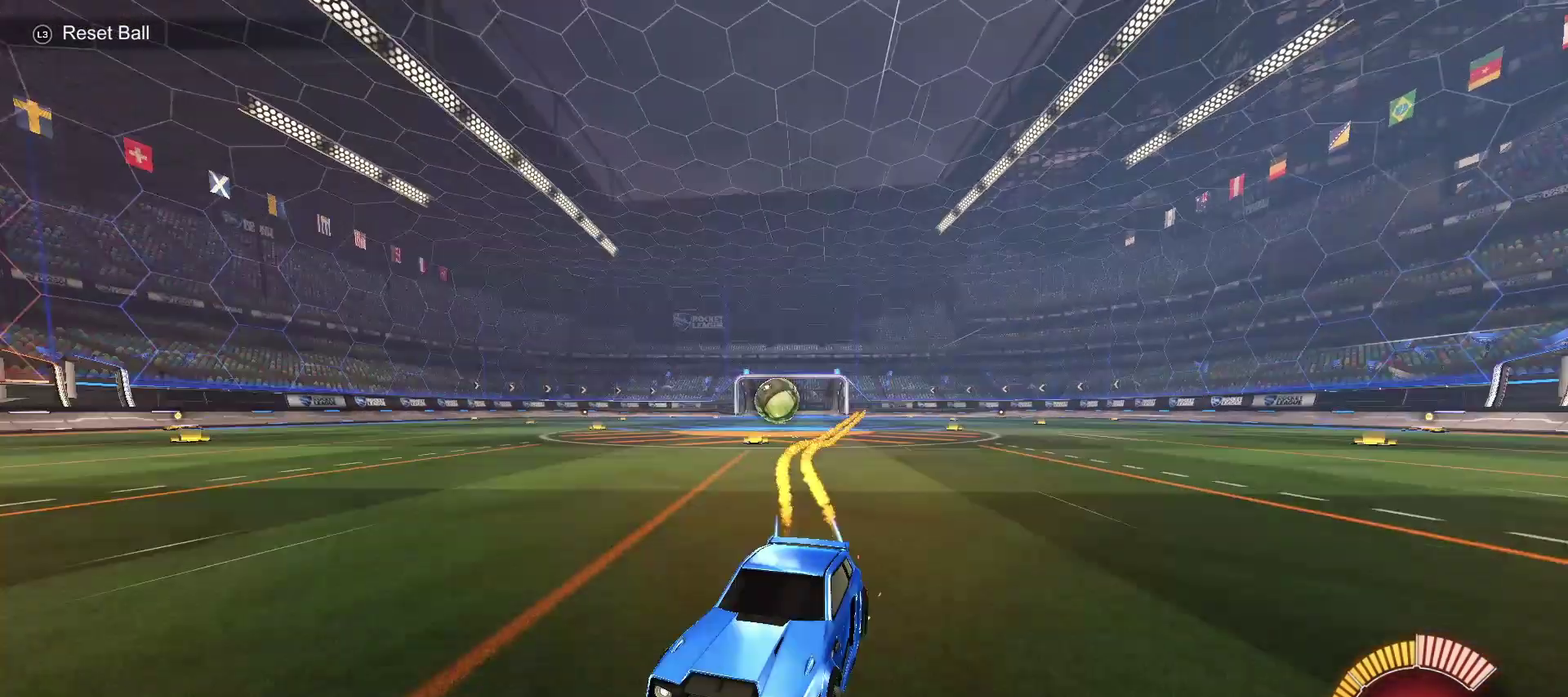
{"buttons": ["R2"], "left_stick": "right", "right_stick": "center", "events": [[200, "SQUARE", "up"], [350, "CIRCLE", "up"]]}
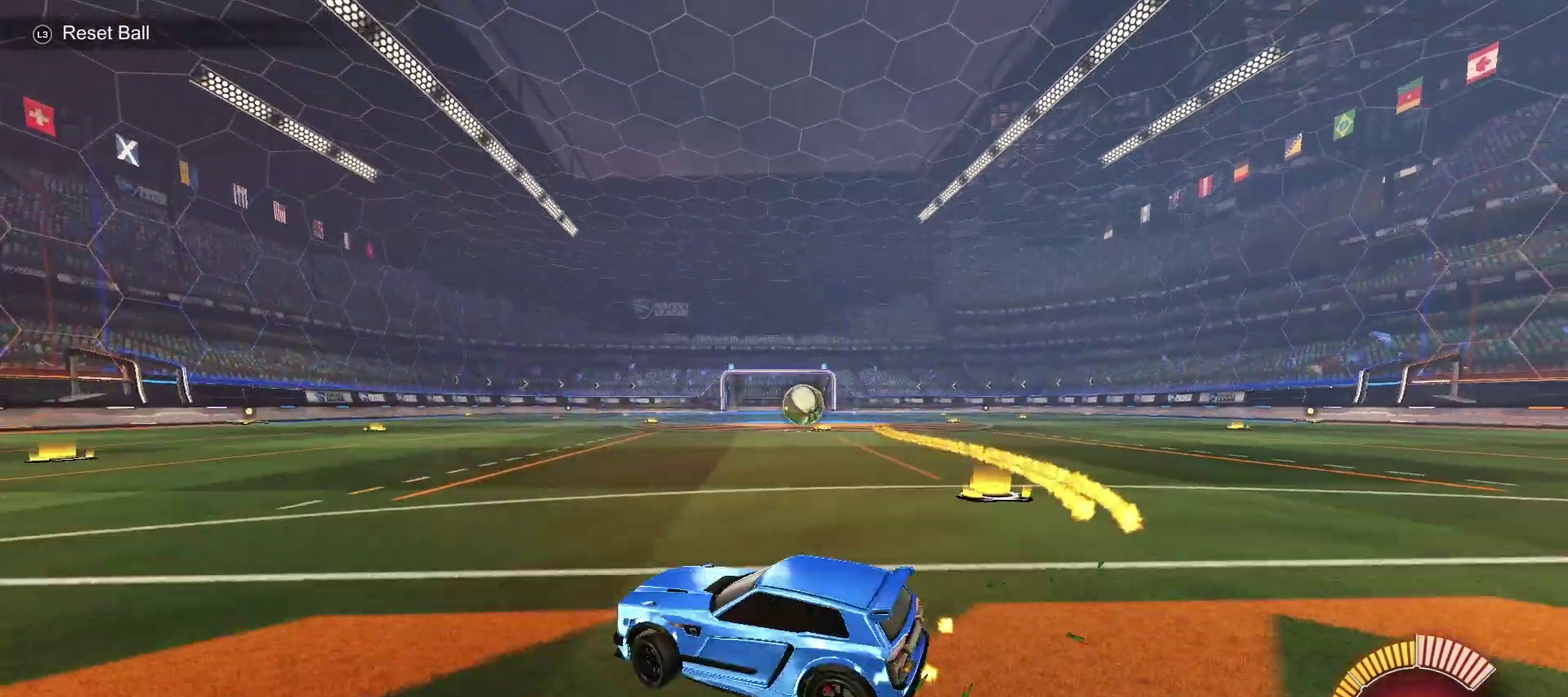
{"buttons": ["CIRCLE", "R2"], "left_stick": "center", "right_stick": "center", "events": [[167, "CIRCLE", "down"], [333, "left_stick", "center"]]}
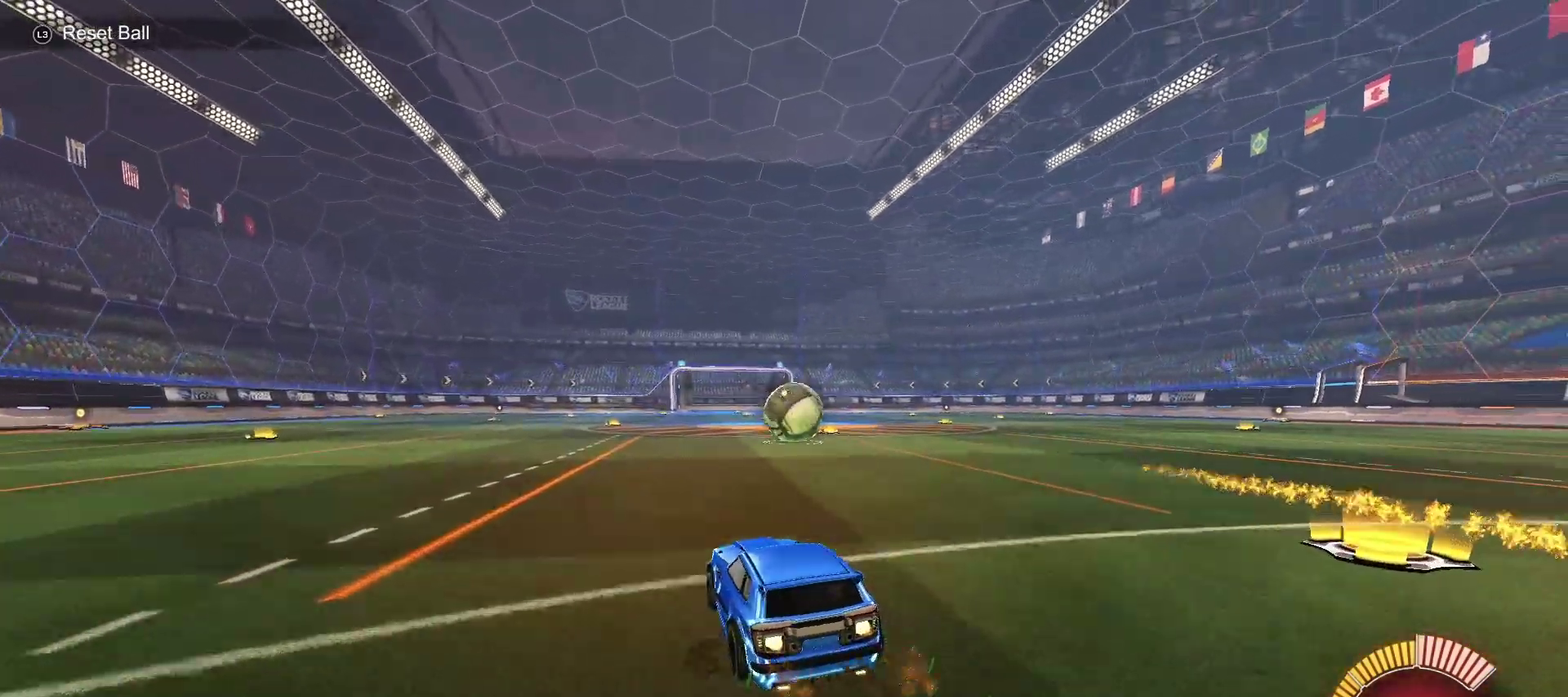
{"buttons": ["R2"], "left_stick": "left", "right_stick": "center", "events": [[33, "CIRCLE", "up"], [100, "left_stick", "right"], [300, "left_stick", "center"], [450, "left_stick", "left"]]}
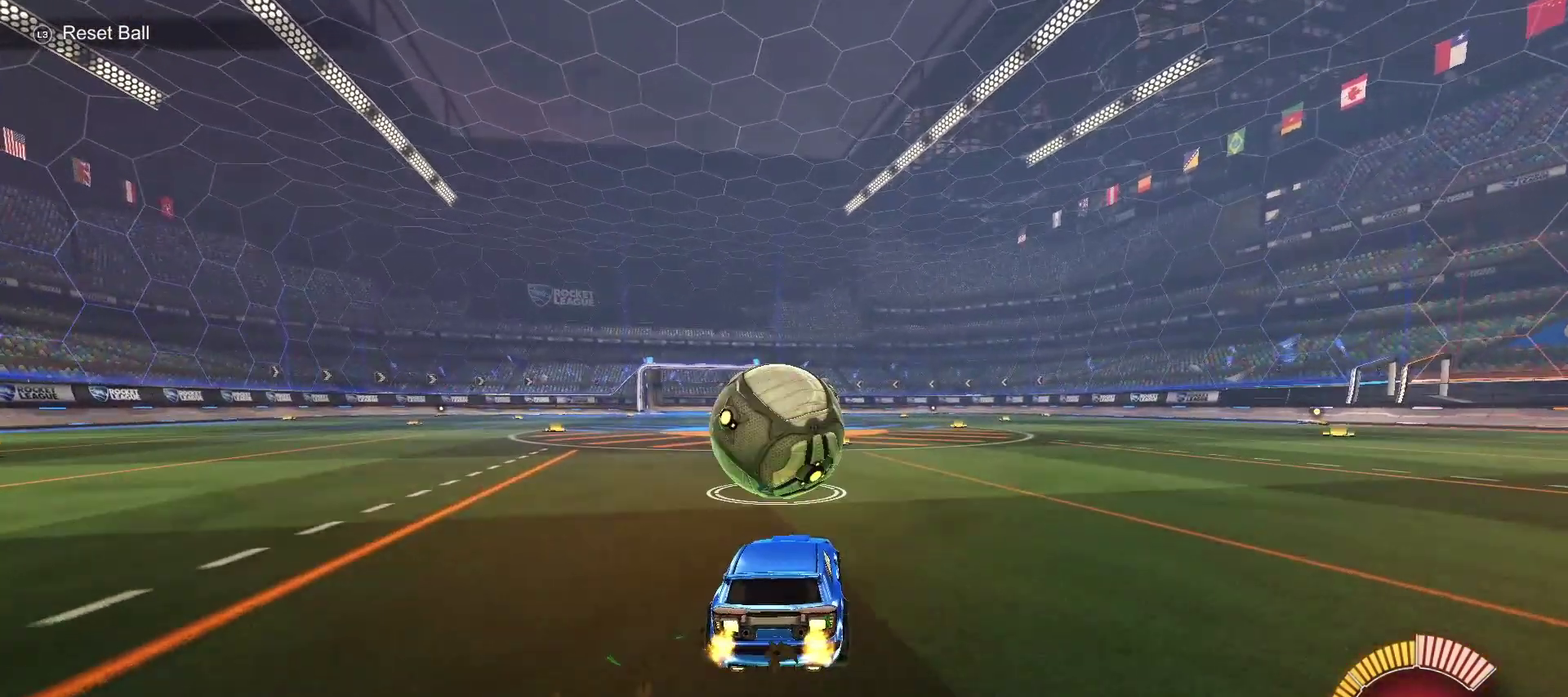
{"buttons": ["CROSS", "CIRCLE", "R2"], "left_stick": "down", "right_stick": "center", "events": [[83, "CIRCLE", "down"], [83, "left_stick", "center"], [500, "CROSS", "down"], [500, "left_stick", "down"]]}
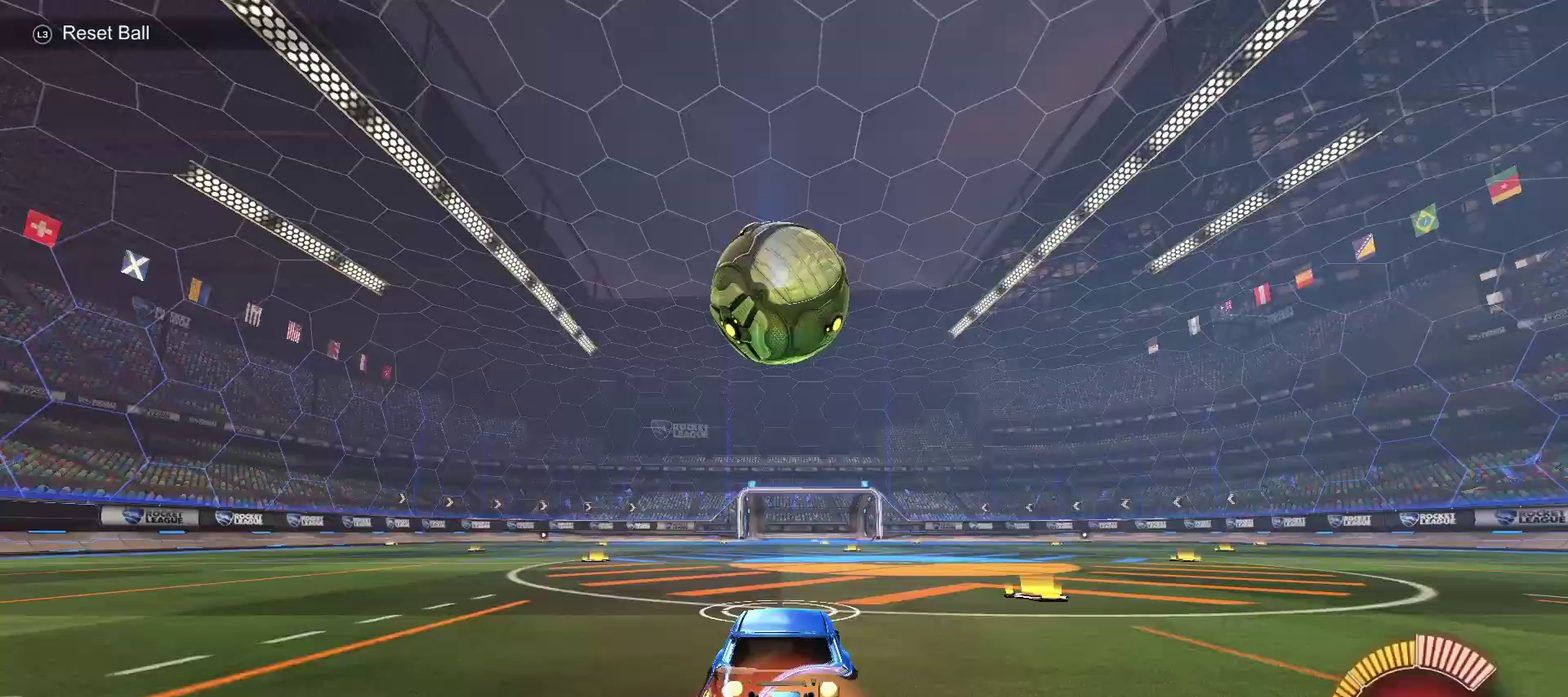
{"buttons": ["L1", "R2"], "left_stick": "center", "right_stick": "center", "events": [[117, "CROSS", "up"], [133, "left_stick", "center"], [167, "CROSS", "down"], [267, "left_stick", "down"], [300, "CROSS", "up"], [300, "L1", "down"], [317, "left_stick", "down-right"], [467, "CIRCLE", "up"], [483, "left_stick", "center"]]}
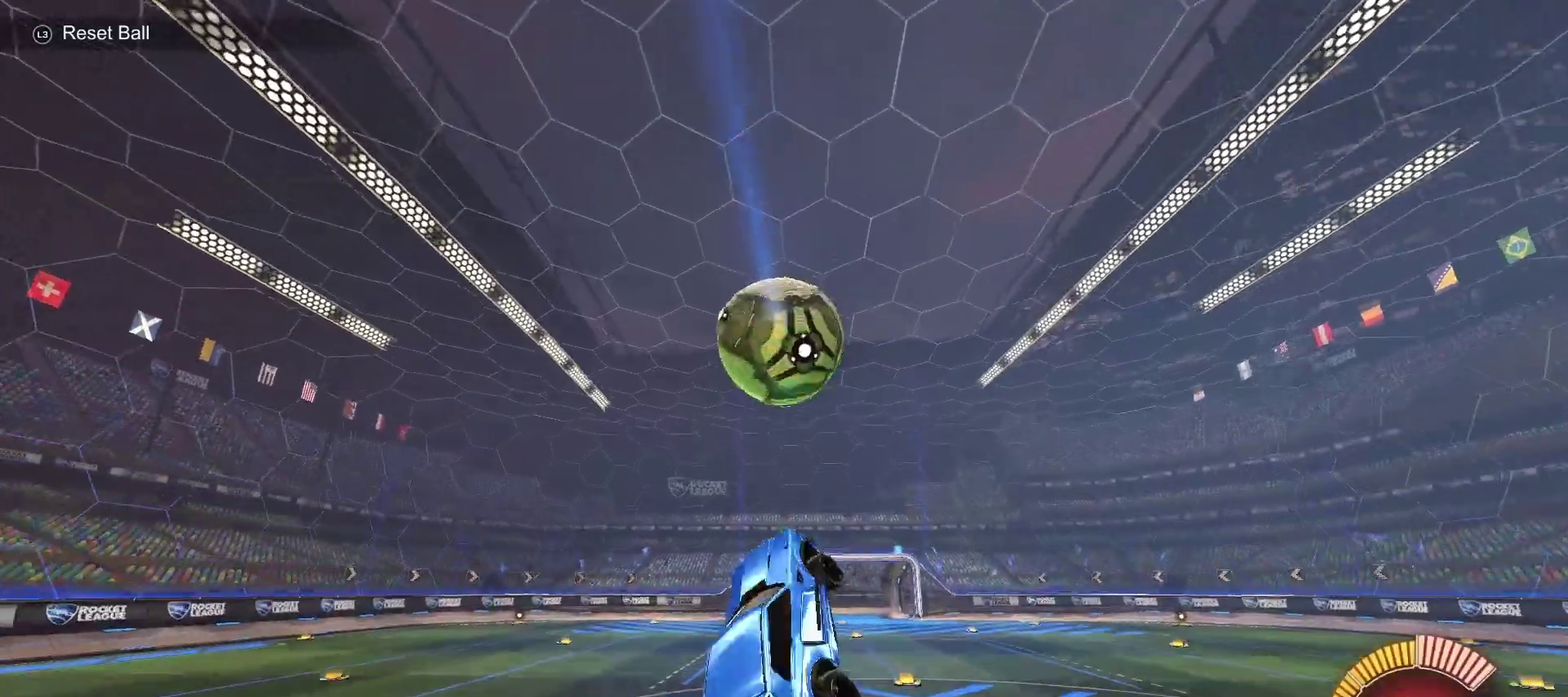
{"buttons": ["SQUARE", "R2"], "left_stick": "down", "right_stick": "center", "events": [[100, "CIRCLE", "down"], [267, "L1", "up"], [300, "left_stick", "down-left"], [367, "left_stick", "down"], [400, "SQUARE", "down"], [417, "CIRCLE", "up"]]}
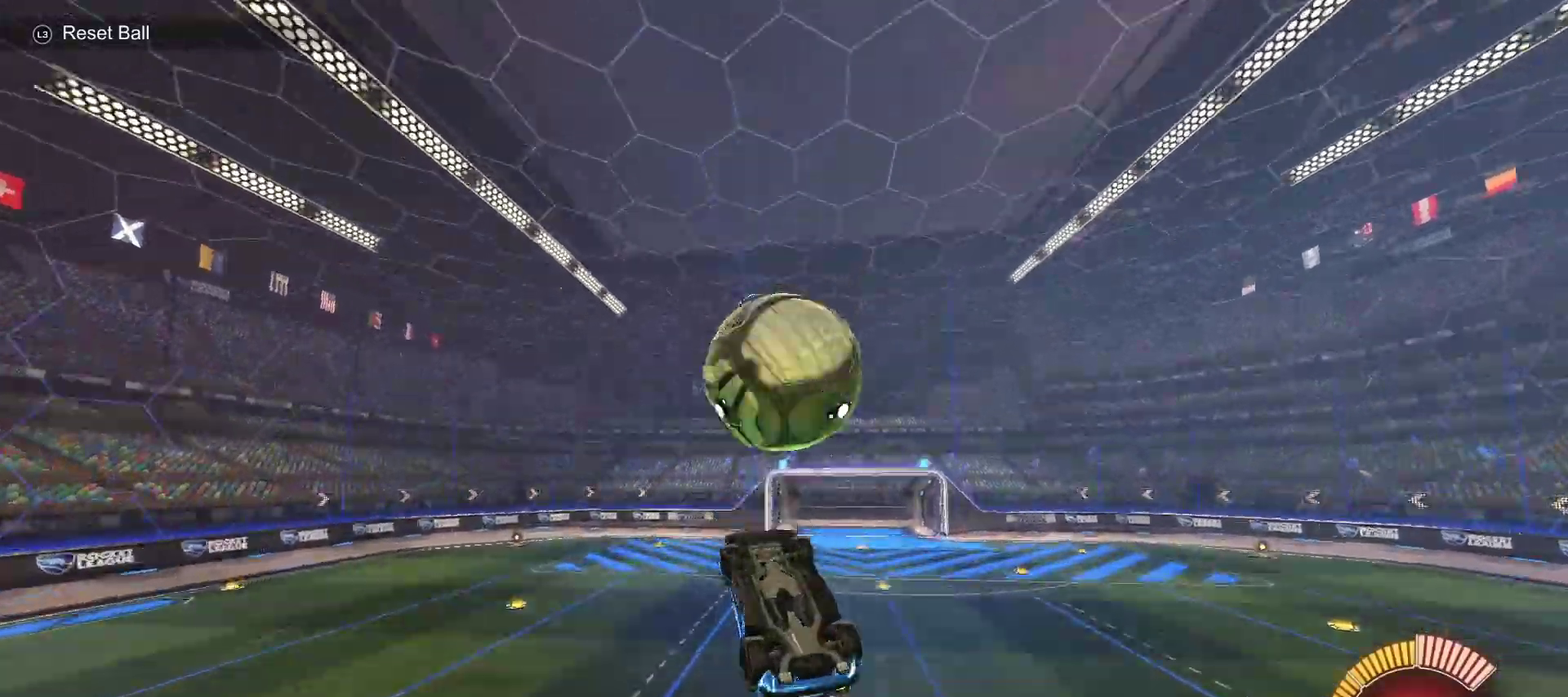
{"buttons": ["CIRCLE", "SQUARE", "R2"], "left_stick": "up-right", "right_stick": "center", "events": [[33, "left_stick", "down-right"], [200, "left_stick", "center"], [367, "CIRCLE", "down"], [500, "left_stick", "up-right"]]}
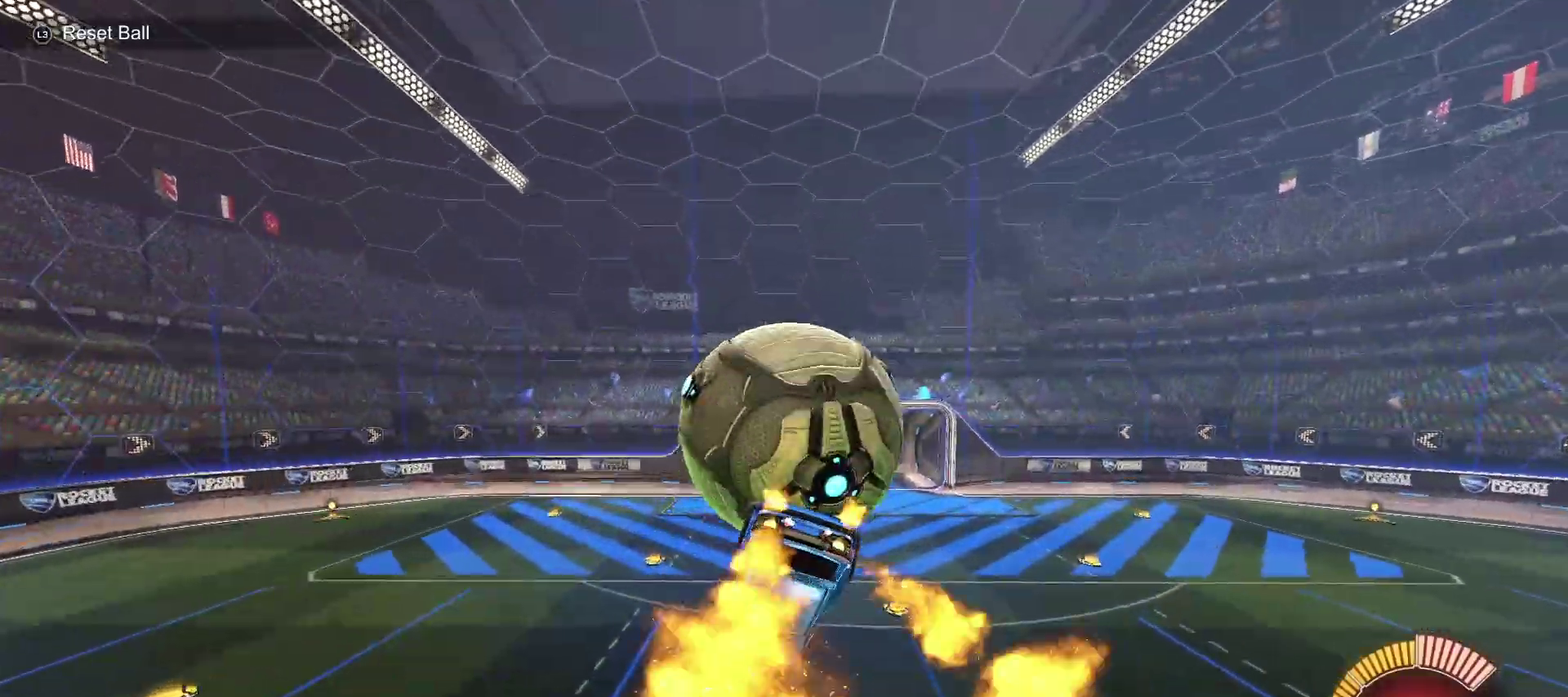
{"buttons": ["SQUARE", "R2"], "left_stick": "down-right", "right_stick": "center", "events": [[50, "CROSS", "down"], [133, "CROSS", "up"], [200, "CROSS", "down"], [283, "CROSS", "up"], [283, "left_stick", "down-right"], [300, "CIRCLE", "up"]]}
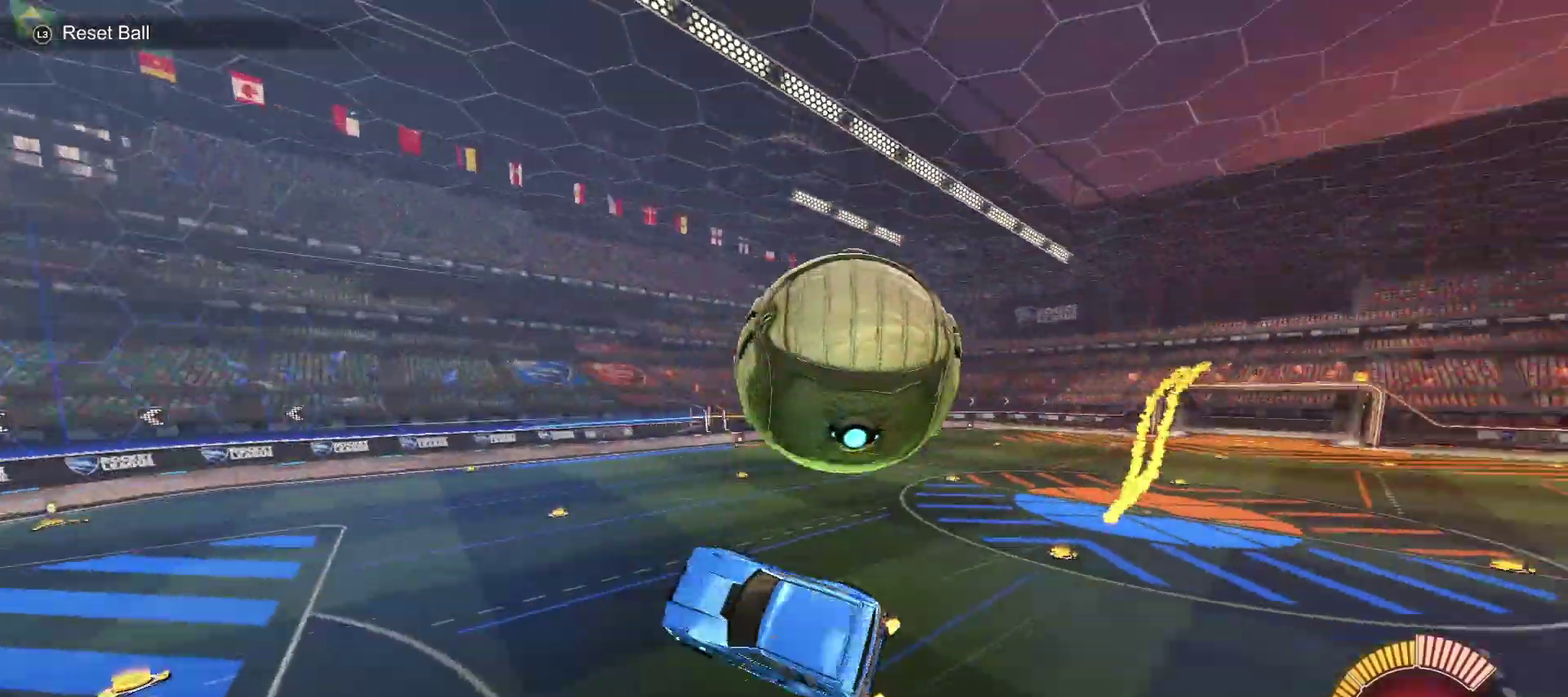
{"buttons": ["CIRCLE", "SQUARE", "L1", "R2"], "left_stick": "down", "right_stick": "center", "events": [[33, "SQUARE", "up"], [117, "left_stick", "center"], [183, "left_stick", "up"], [250, "left_stick", "up-left"], [300, "left_stick", "down"], [350, "CIRCLE", "down"], [483, "L1", "down"], [483, "SQUARE", "down"]]}
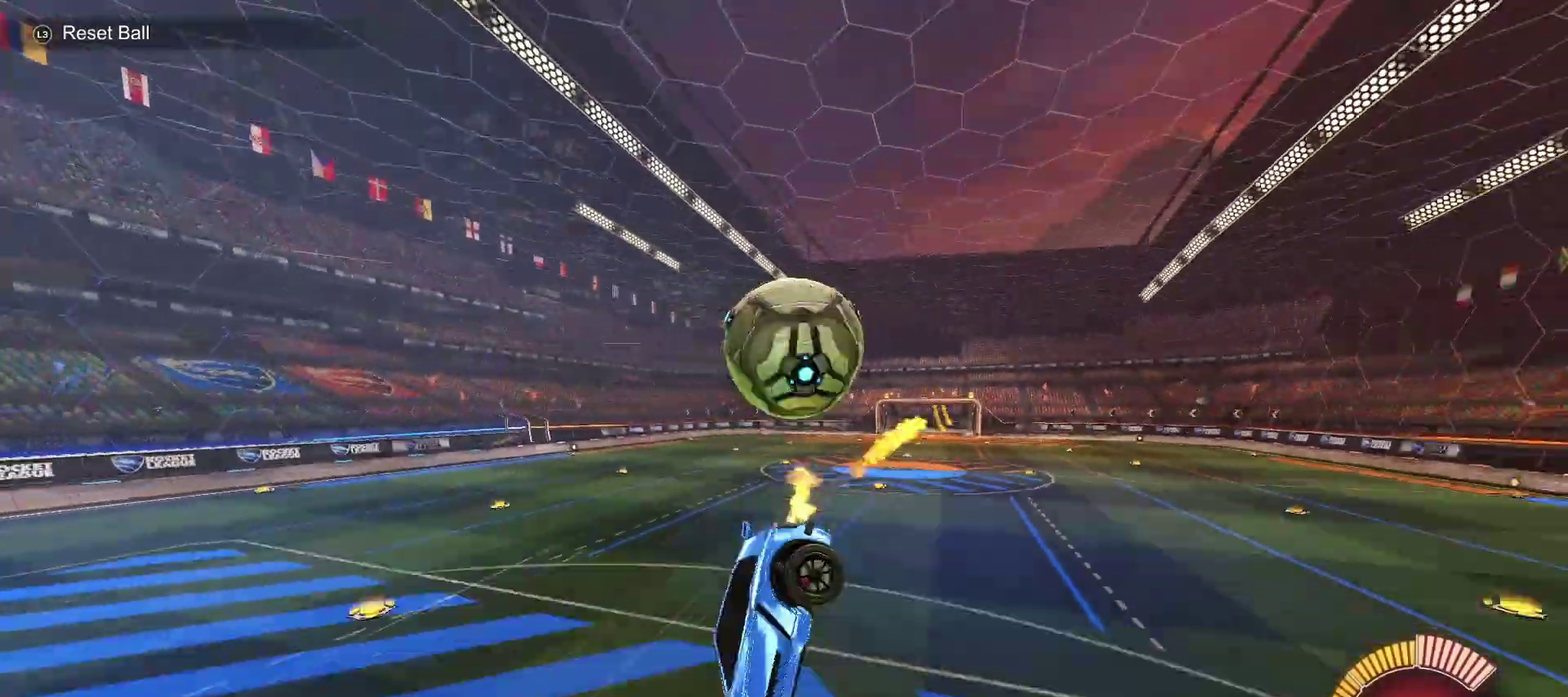
{"buttons": ["CIRCLE", "R2"], "left_stick": "down", "right_stick": "center", "events": [[33, "L1", "up"], [483, "SQUARE", "up"]]}
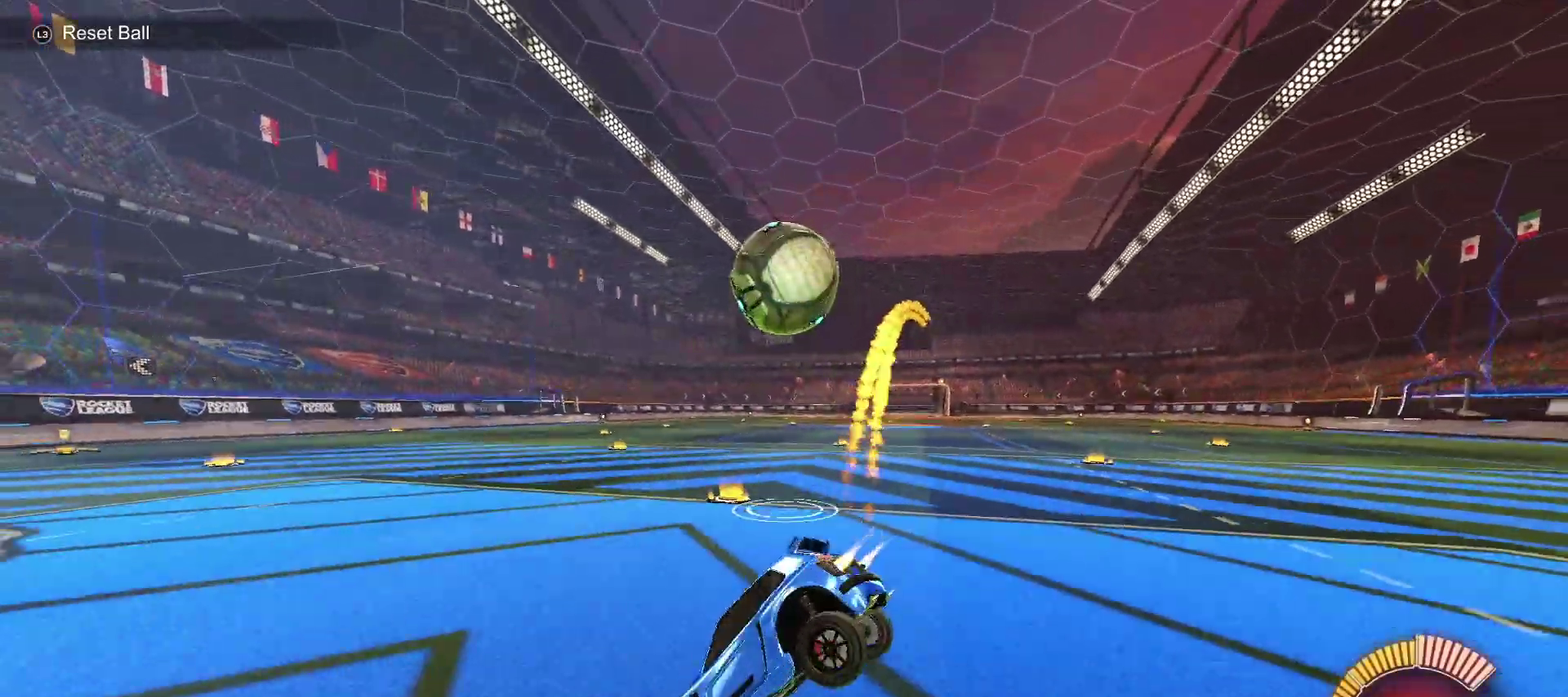
{"buttons": ["CROSS", "CIRCLE", "R2"], "left_stick": "right", "right_stick": "center", "events": [[17, "left_stick", "center"], [283, "CROSS", "down"], [317, "left_stick", "down-right"], [383, "CROSS", "up"], [450, "left_stick", "right"], [500, "CROSS", "down"]]}